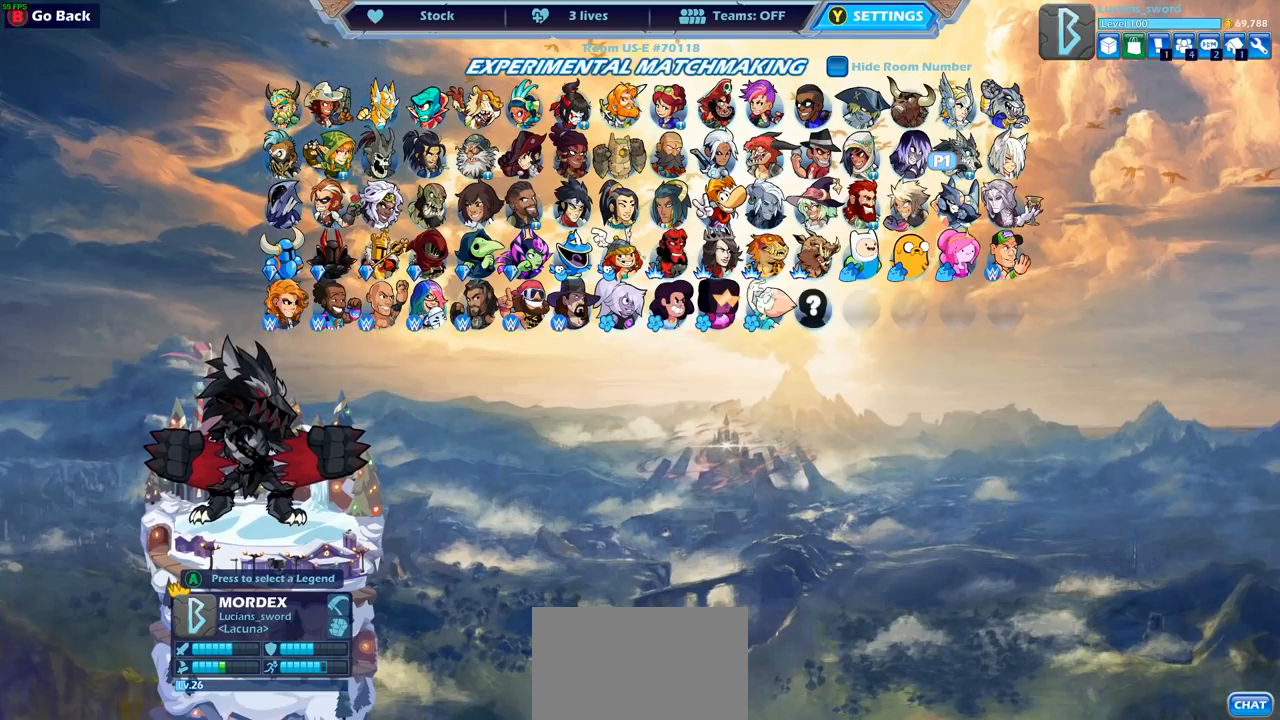
Gameplay with a controller (PlayStation layout); each line is a JSON object with the inputs held at the frame after it. "events" lists button and stick changes between this image and that frame as [ms after this image, input, new state], when the widget could be followed in between.
{"buttons": [], "left_stick": "center", "right_stick": "center", "events": [[183, "DPAD_DOWN", "down"], [317, "DPAD_DOWN", "up"]]}
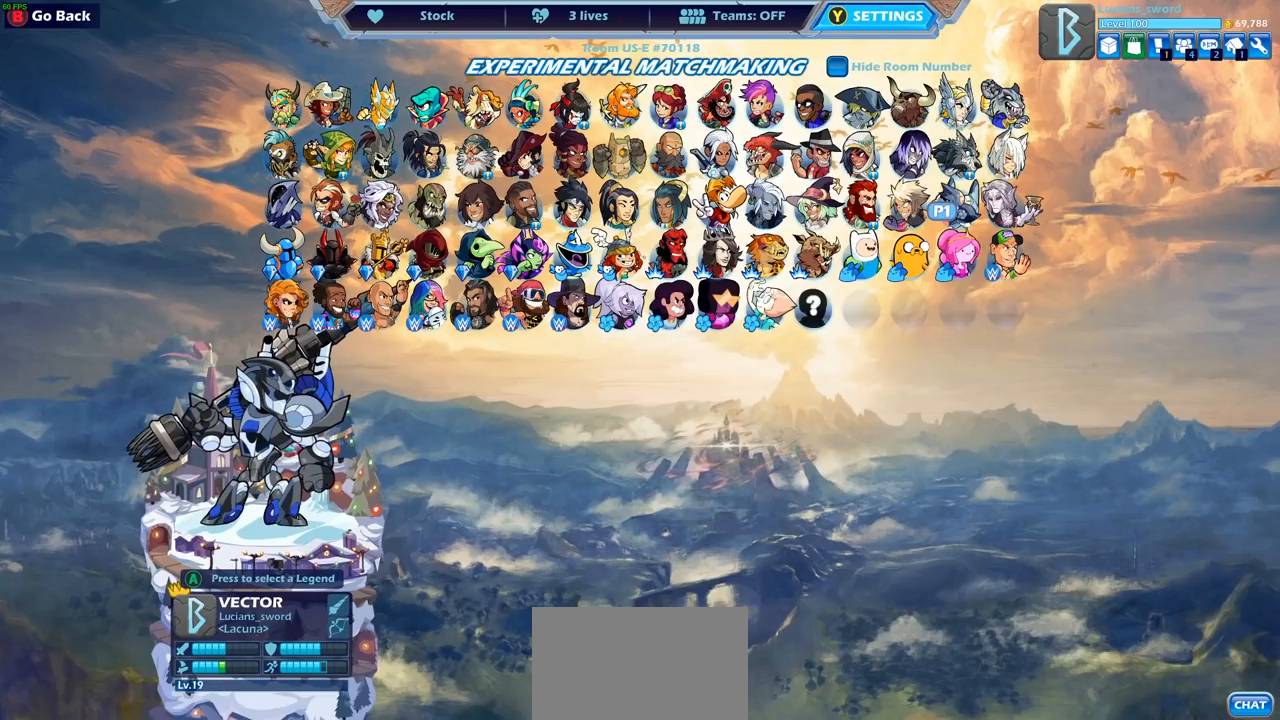
{"buttons": [], "left_stick": "center", "right_stick": "center", "events": [[167, "DPAD_RIGHT", "down"], [300, "DPAD_RIGHT", "up"]]}
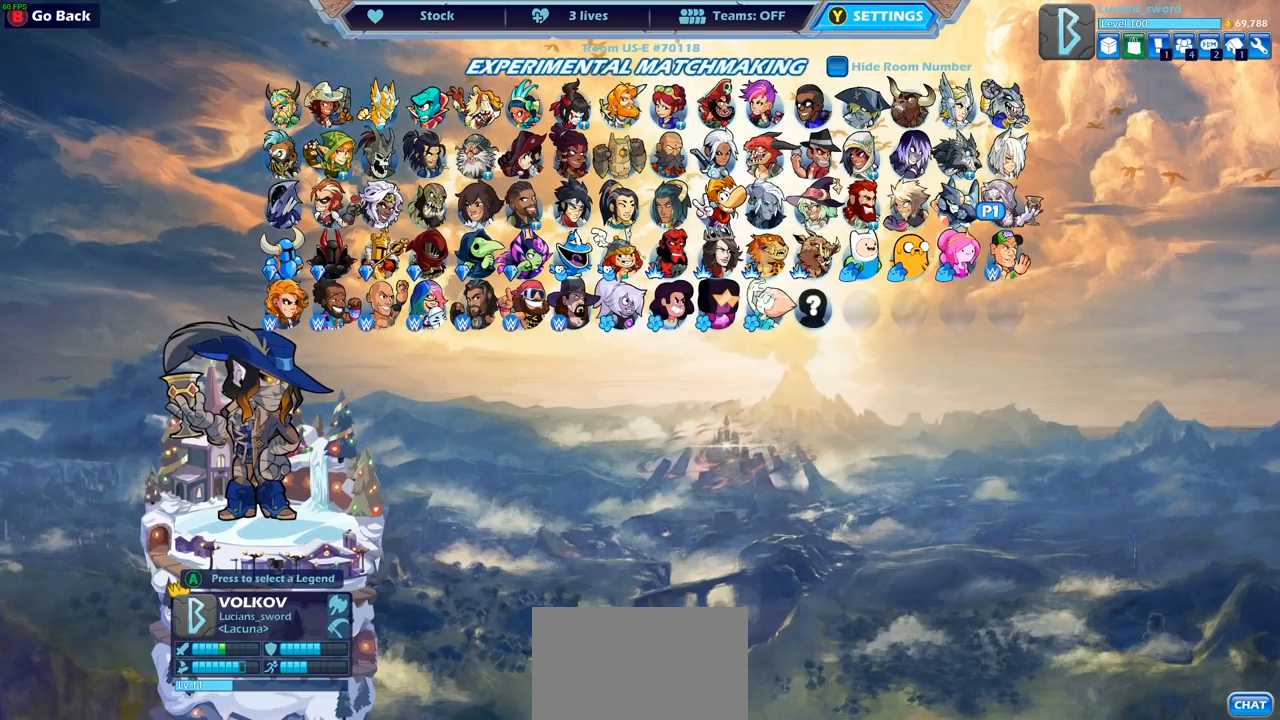
{"buttons": [], "left_stick": "center", "right_stick": "center", "events": [[83, "DPAD_UP", "down"], [167, "DPAD_UP", "up"], [400, "DPAD_LEFT", "down"], [500, "DPAD_LEFT", "up"]]}
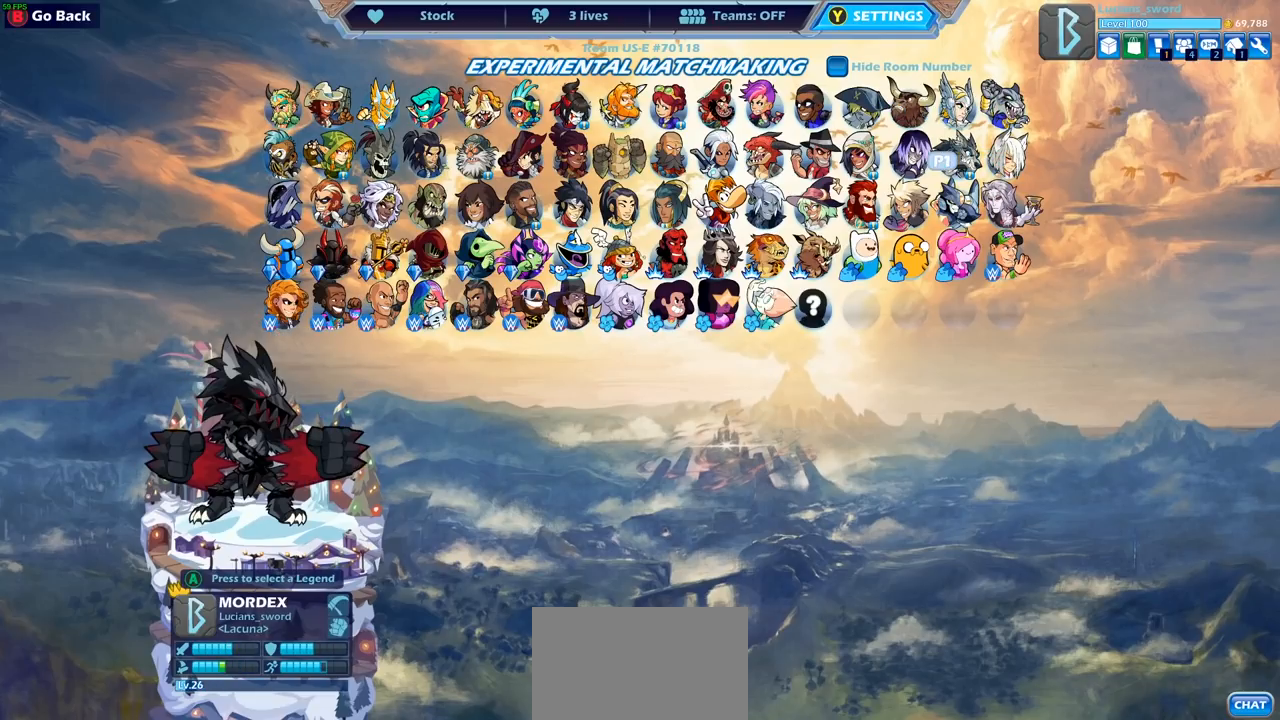
{"buttons": ["DPAD_LEFT"], "left_stick": "center", "right_stick": "center", "events": [[67, "DPAD_LEFT", "down"], [183, "DPAD_LEFT", "up"], [250, "DPAD_DOWN", "down"], [367, "DPAD_DOWN", "up"], [450, "DPAD_LEFT", "down"]]}
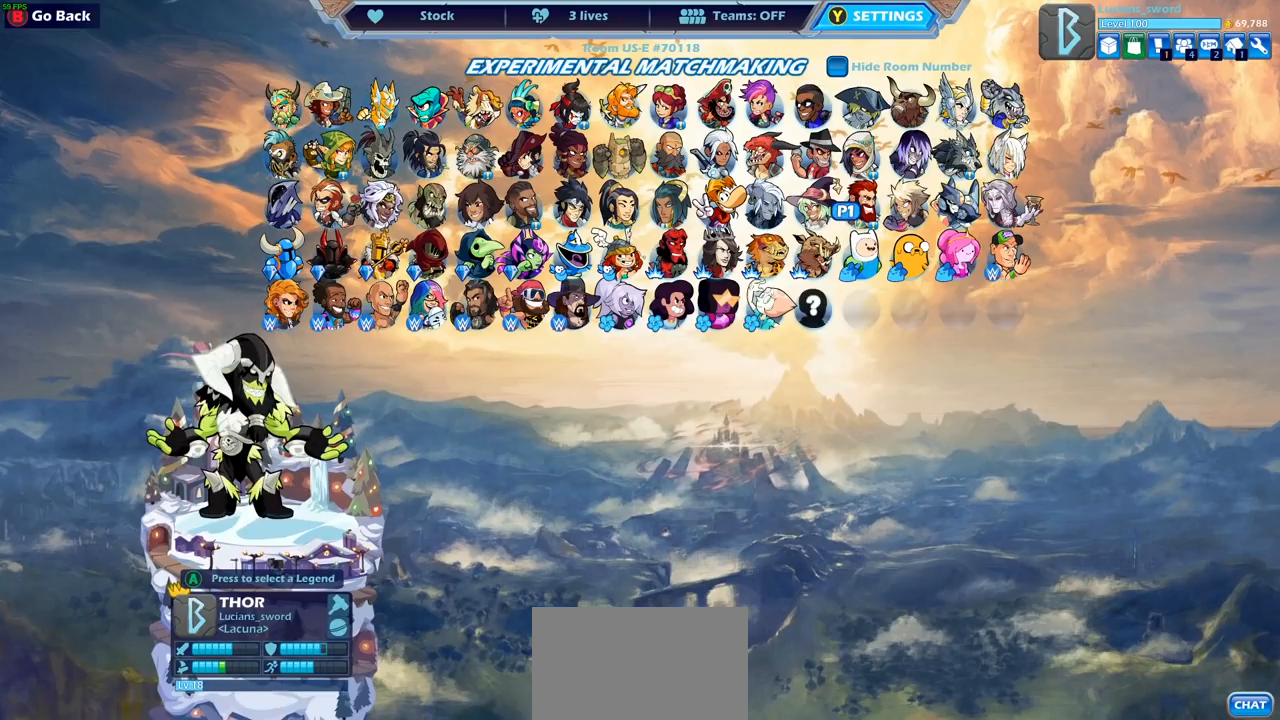
{"buttons": ["DPAD_LEFT"], "left_stick": "center", "right_stick": "center", "events": [[67, "DPAD_LEFT", "up"], [133, "DPAD_LEFT", "down"], [217, "DPAD_LEFT", "up"], [283, "DPAD_LEFT", "down"], [383, "DPAD_LEFT", "up"], [450, "DPAD_LEFT", "down"]]}
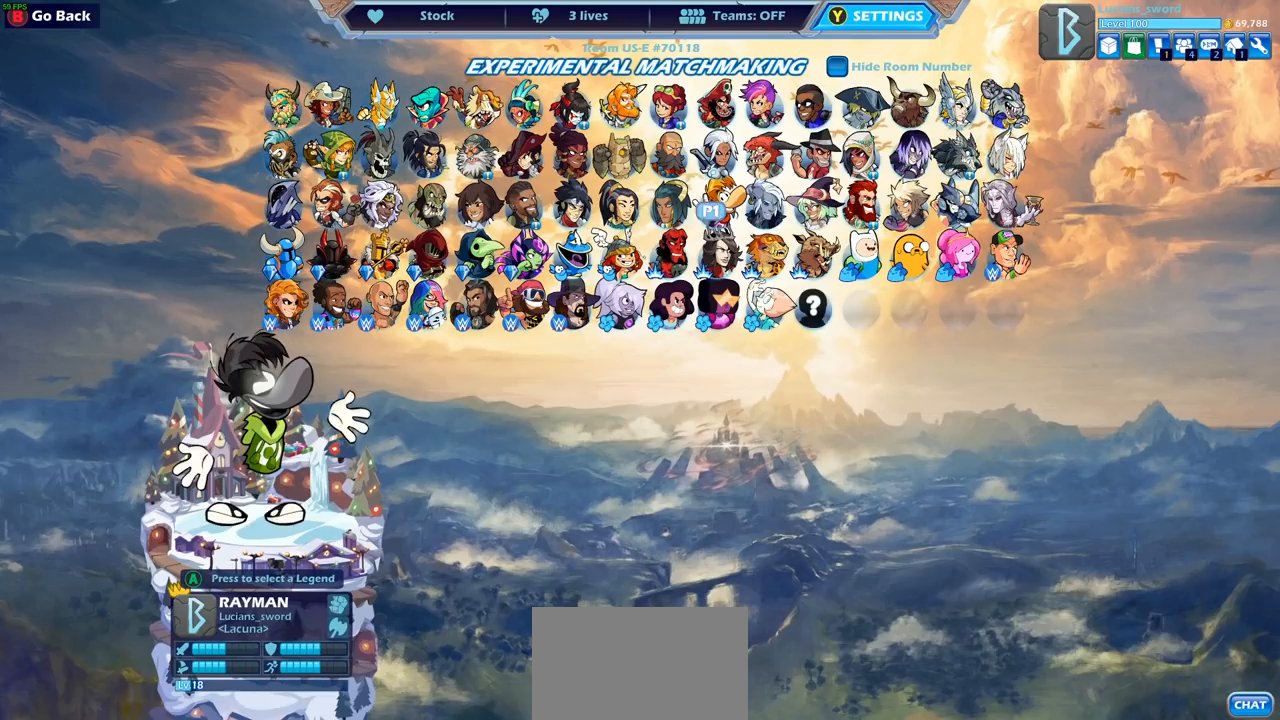
{"buttons": ["DPAD_LEFT"], "left_stick": "center", "right_stick": "center", "events": [[50, "DPAD_LEFT", "up"], [133, "DPAD_LEFT", "down"], [217, "DPAD_LEFT", "up"], [300, "DPAD_LEFT", "down"], [383, "DPAD_LEFT", "up"], [483, "DPAD_LEFT", "down"]]}
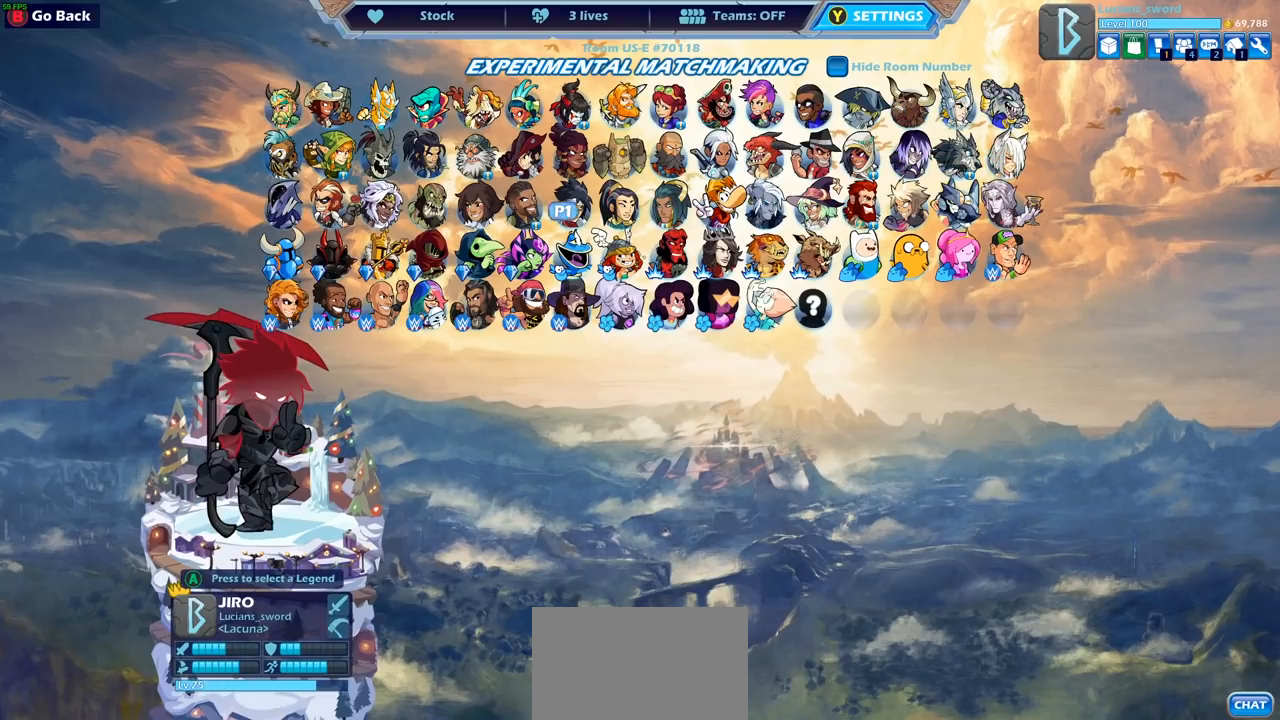
{"buttons": [], "left_stick": "center", "right_stick": "center", "events": [[67, "DPAD_LEFT", "up"], [133, "DPAD_LEFT", "down"], [217, "DPAD_LEFT", "up"]]}
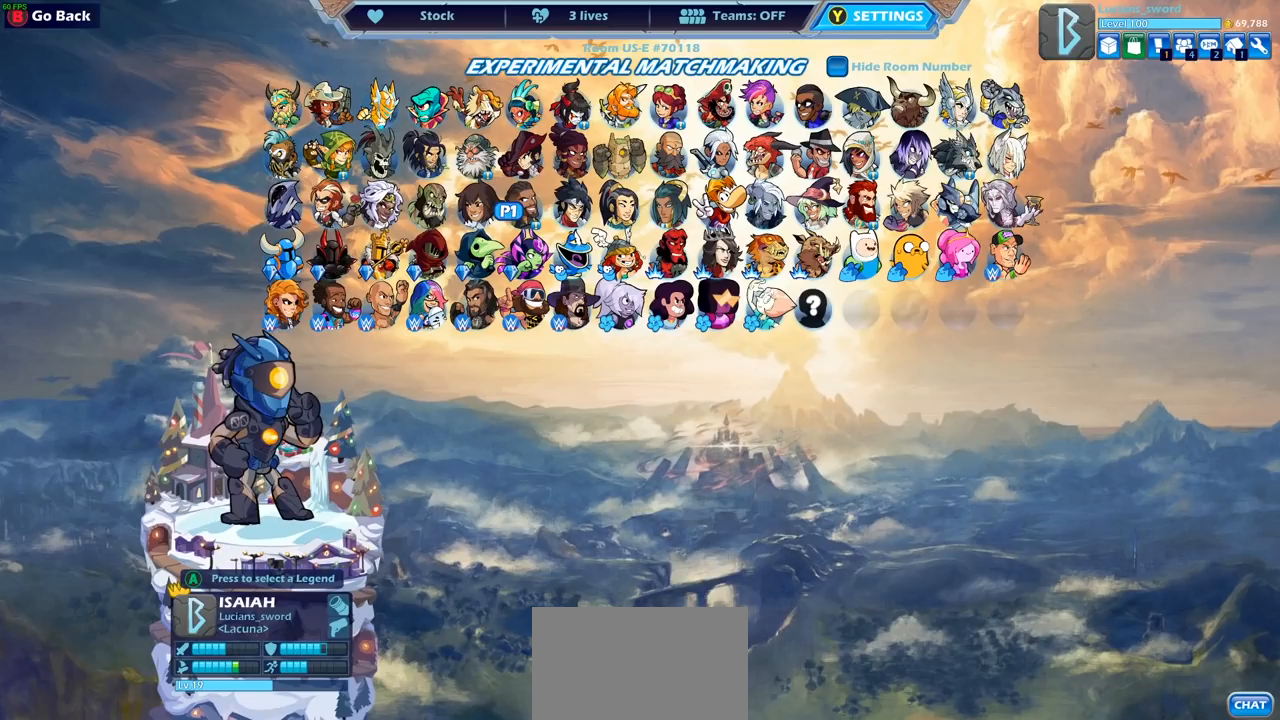
{"buttons": ["DPAD_UP"], "left_stick": "center", "right_stick": "center", "events": [[50, "DPAD_LEFT", "down"], [150, "DPAD_LEFT", "up"], [467, "DPAD_UP", "down"]]}
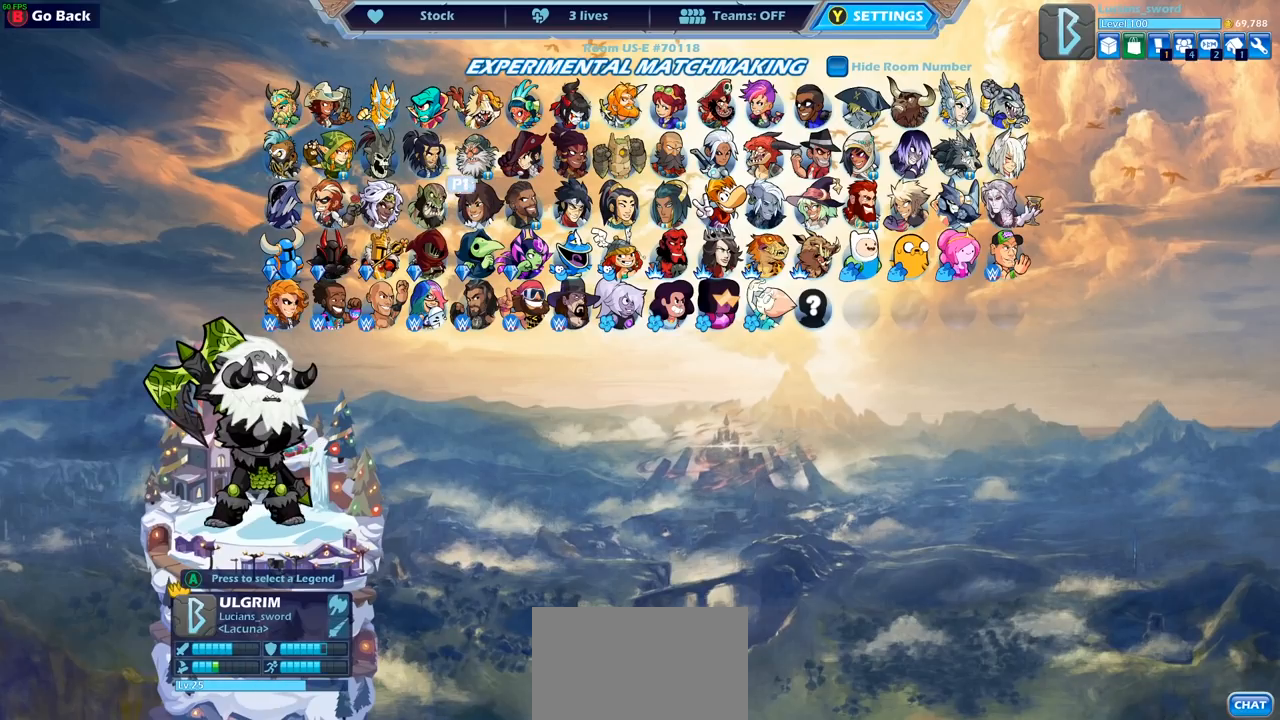
{"buttons": [], "left_stick": "center", "right_stick": "center", "events": [[50, "DPAD_UP", "up"]]}
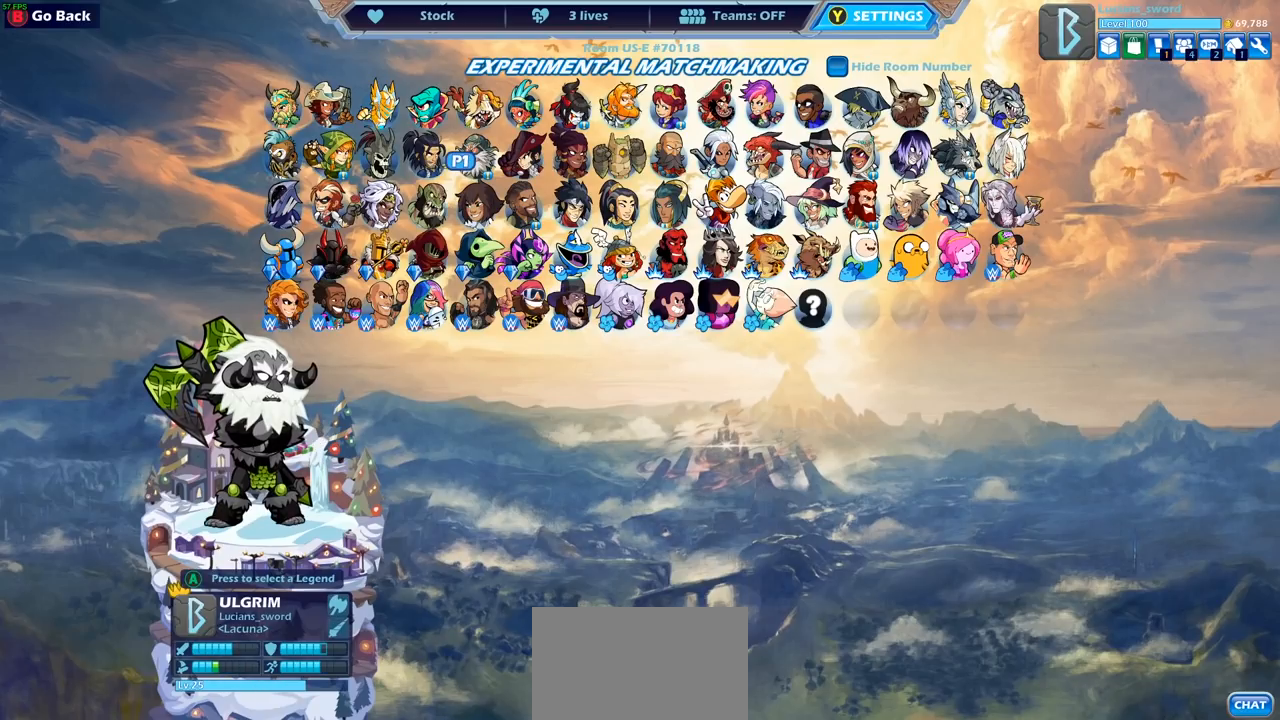
{"buttons": [], "left_stick": "center", "right_stick": "center", "events": []}
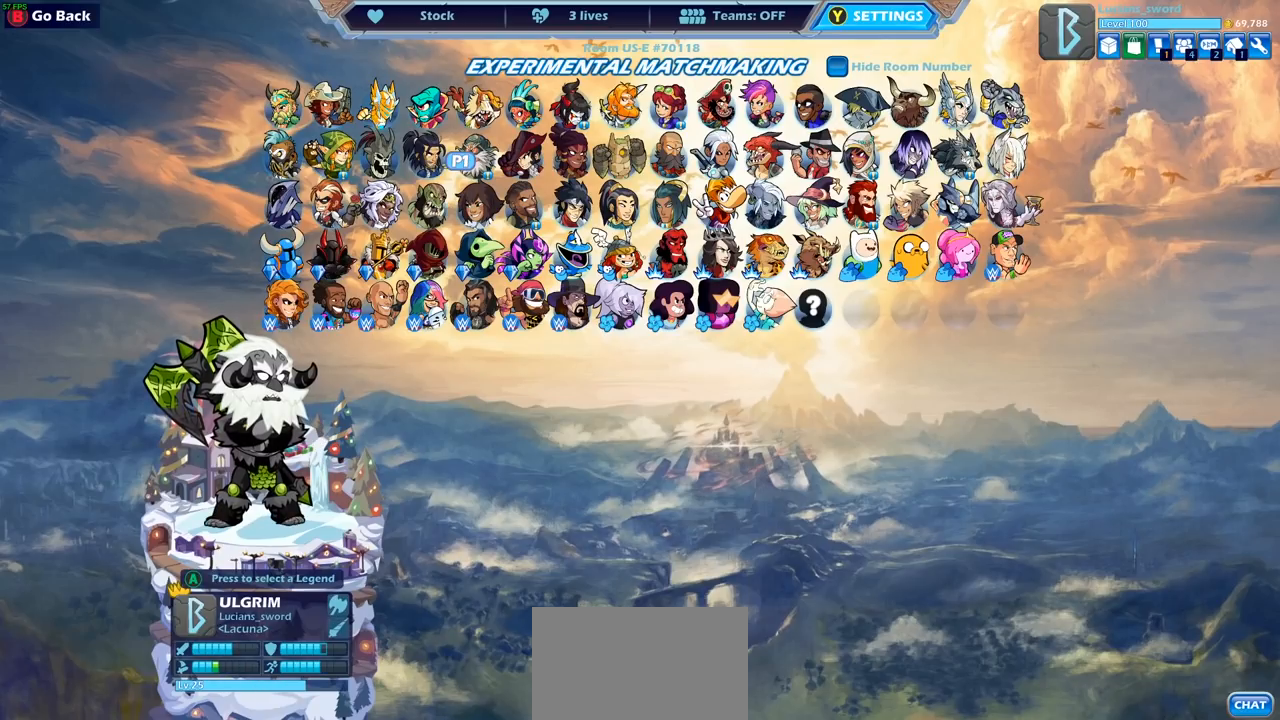
{"buttons": [], "left_stick": "center", "right_stick": "center", "events": []}
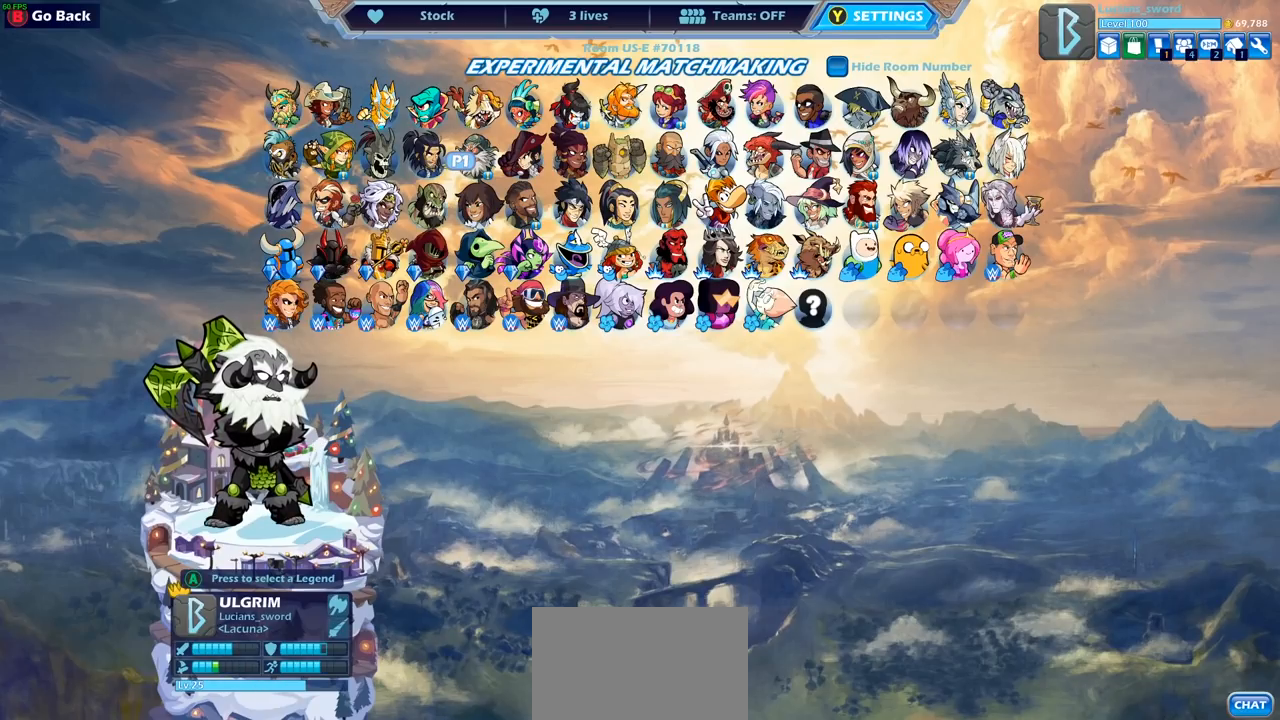
{"buttons": [], "left_stick": "center", "right_stick": "center", "events": []}
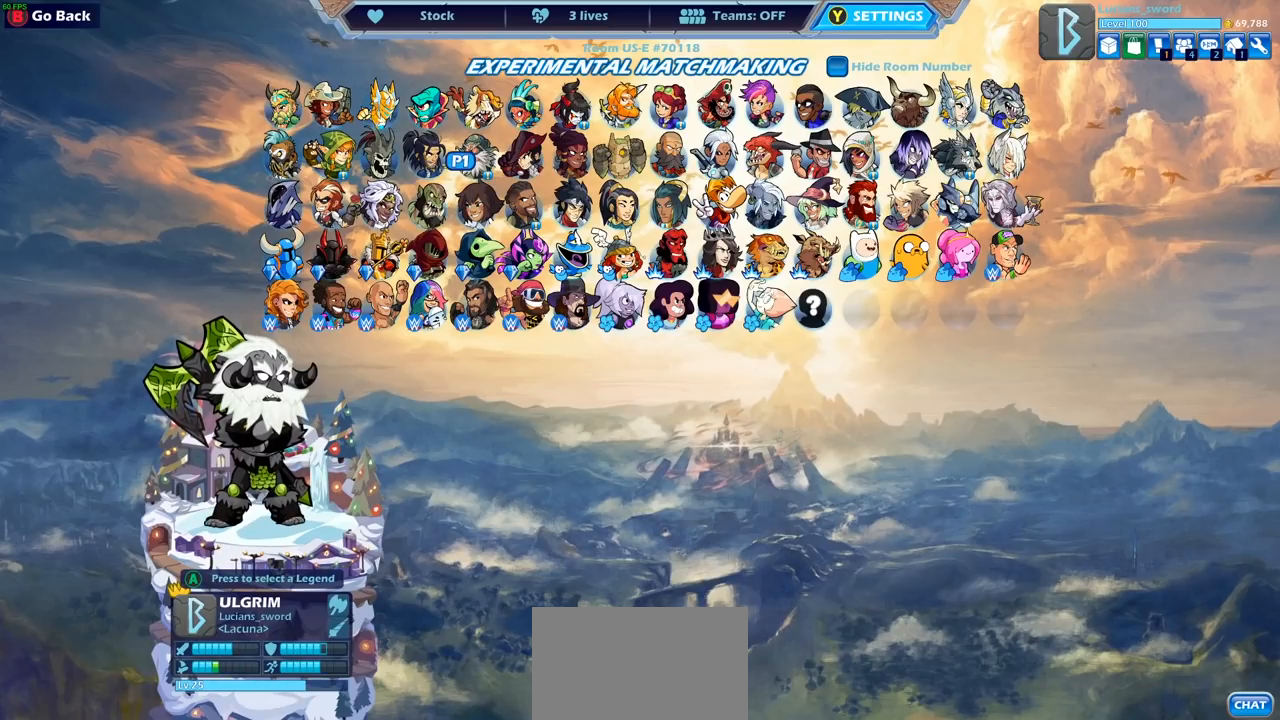
{"buttons": [], "left_stick": "center", "right_stick": "center", "events": []}
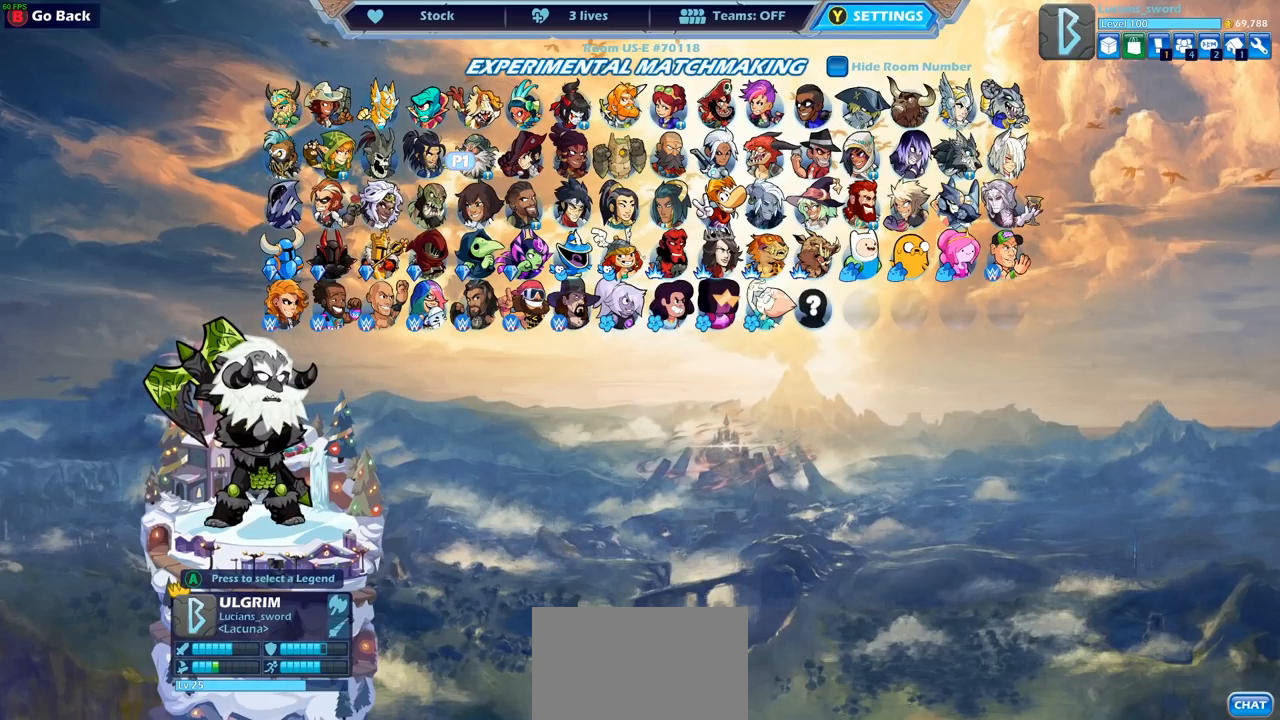
{"buttons": [], "left_stick": "center", "right_stick": "center", "events": []}
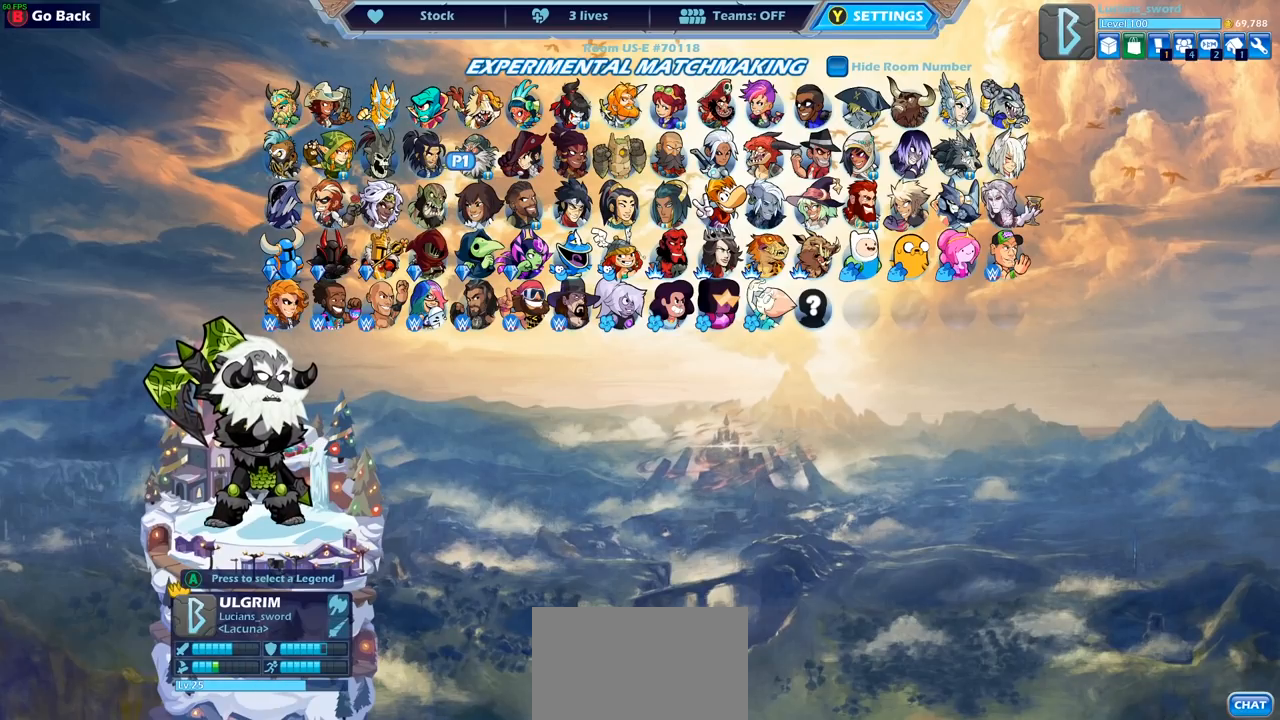
{"buttons": [], "left_stick": "center", "right_stick": "center", "events": []}
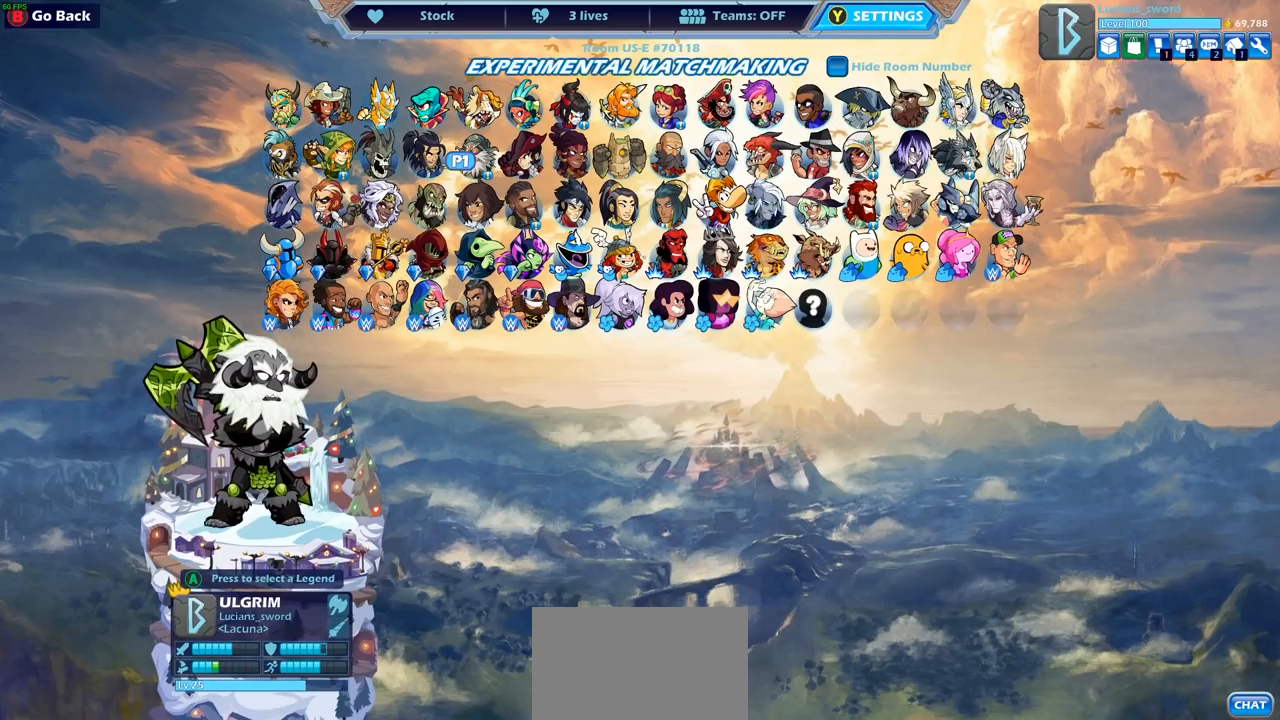
{"buttons": ["DPAD_UP"], "left_stick": "center", "right_stick": "center", "events": [[50, "DPAD_LEFT", "down"], [217, "DPAD_LEFT", "up"], [433, "DPAD_UP", "down"]]}
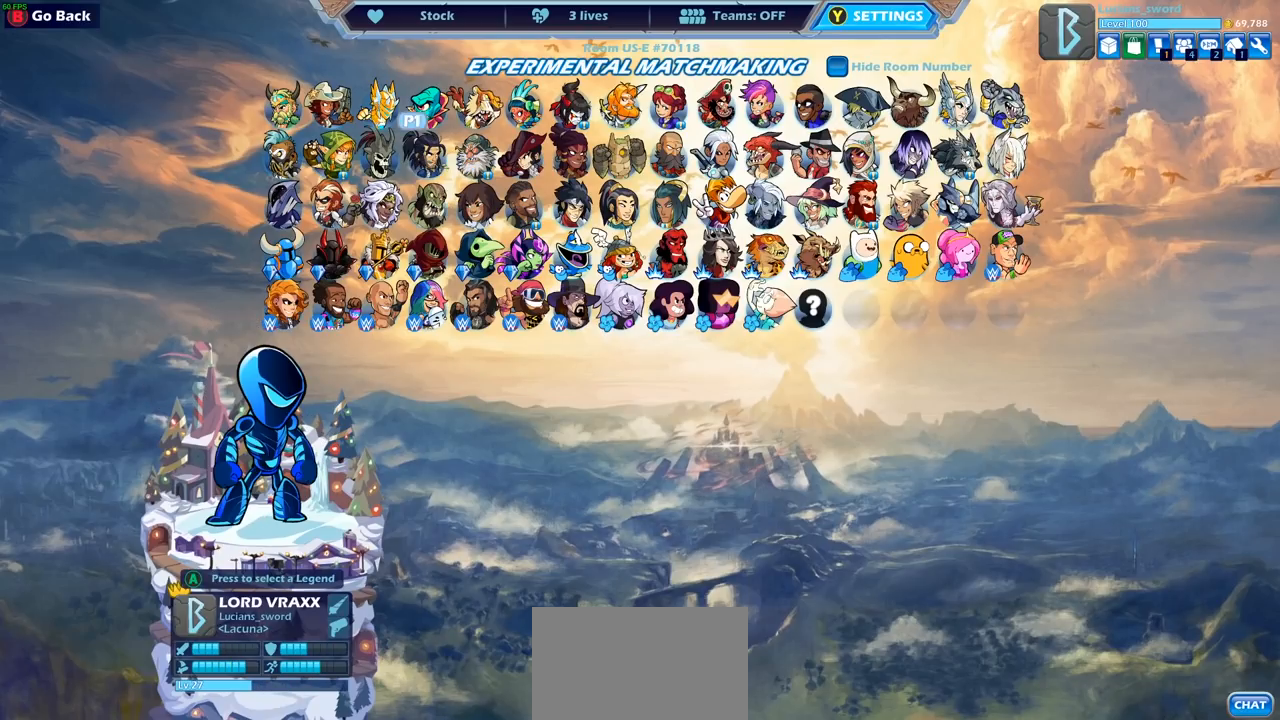
{"buttons": [], "left_stick": "center", "right_stick": "center", "events": [[67, "DPAD_UP", "up"]]}